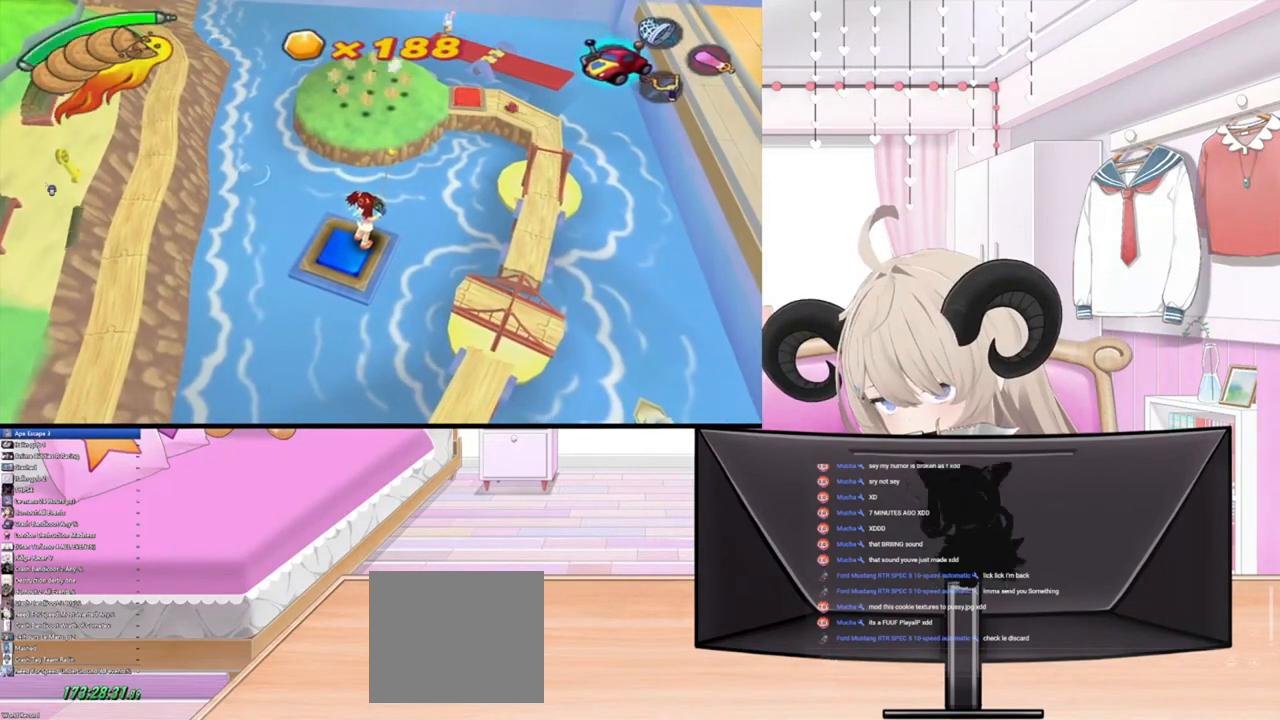
Gameplay with a controller (PlayStation layout); each line is a JSON object with the inputs held at the frame after it. "events" lists button and stick changes between this image and that frame as [ms after this image, input, new state], when the widget could be followed in between.
{"buttons": [], "left_stick": "center", "right_stick": "center", "events": [[133, "right_stick", "left"], [233, "right_stick", "up-left"], [400, "right_stick", "center"]]}
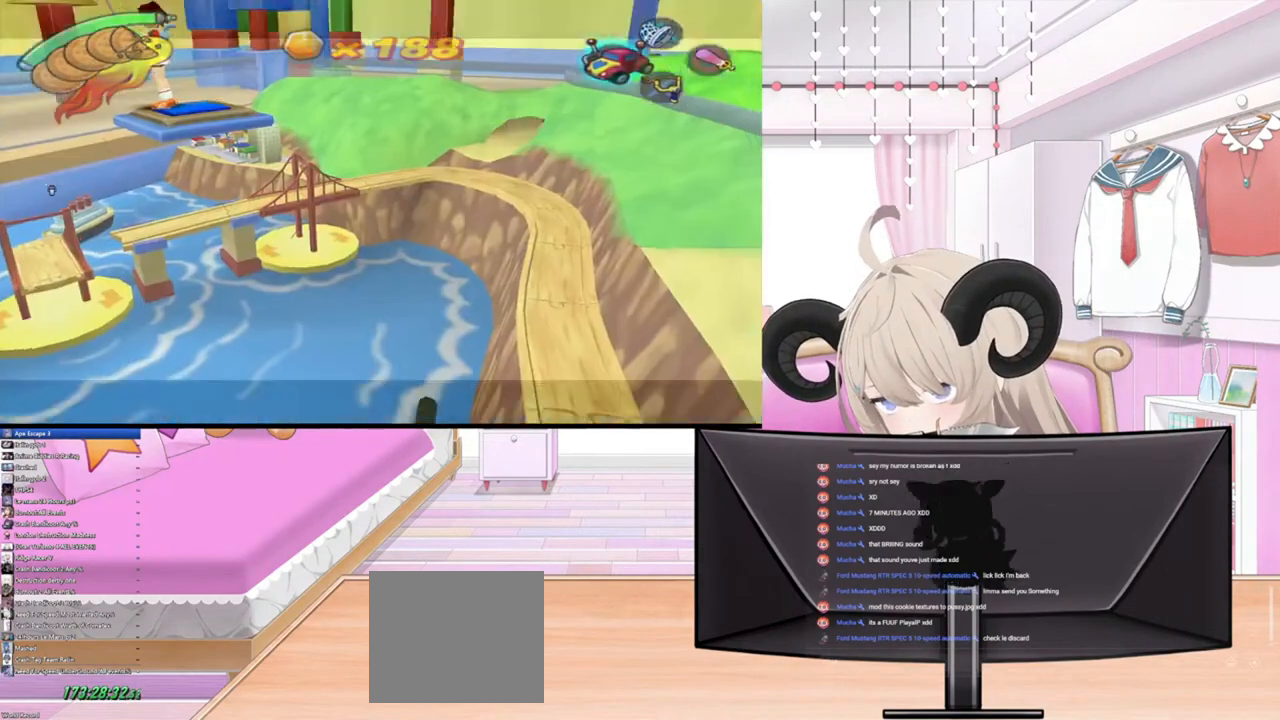
{"buttons": [], "left_stick": "center", "right_stick": "center", "events": [[67, "right_stick", "left"], [300, "right_stick", "center"]]}
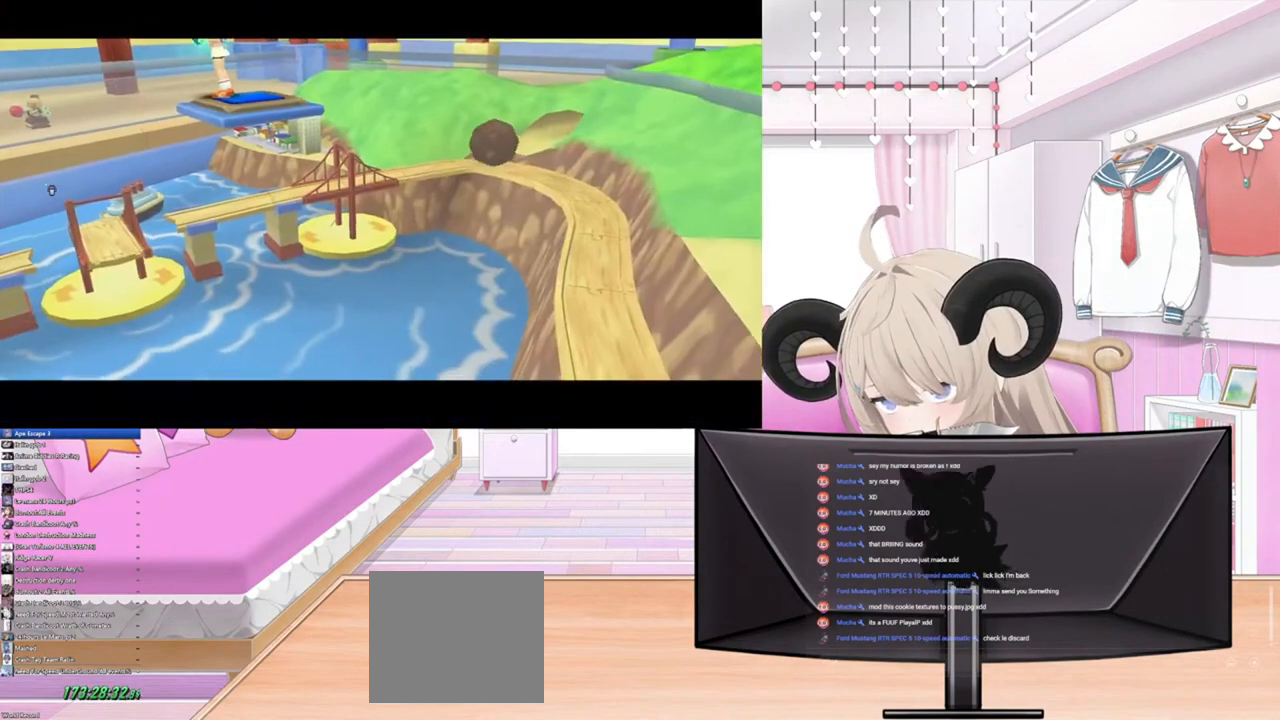
{"buttons": [], "left_stick": "center", "right_stick": "center", "events": []}
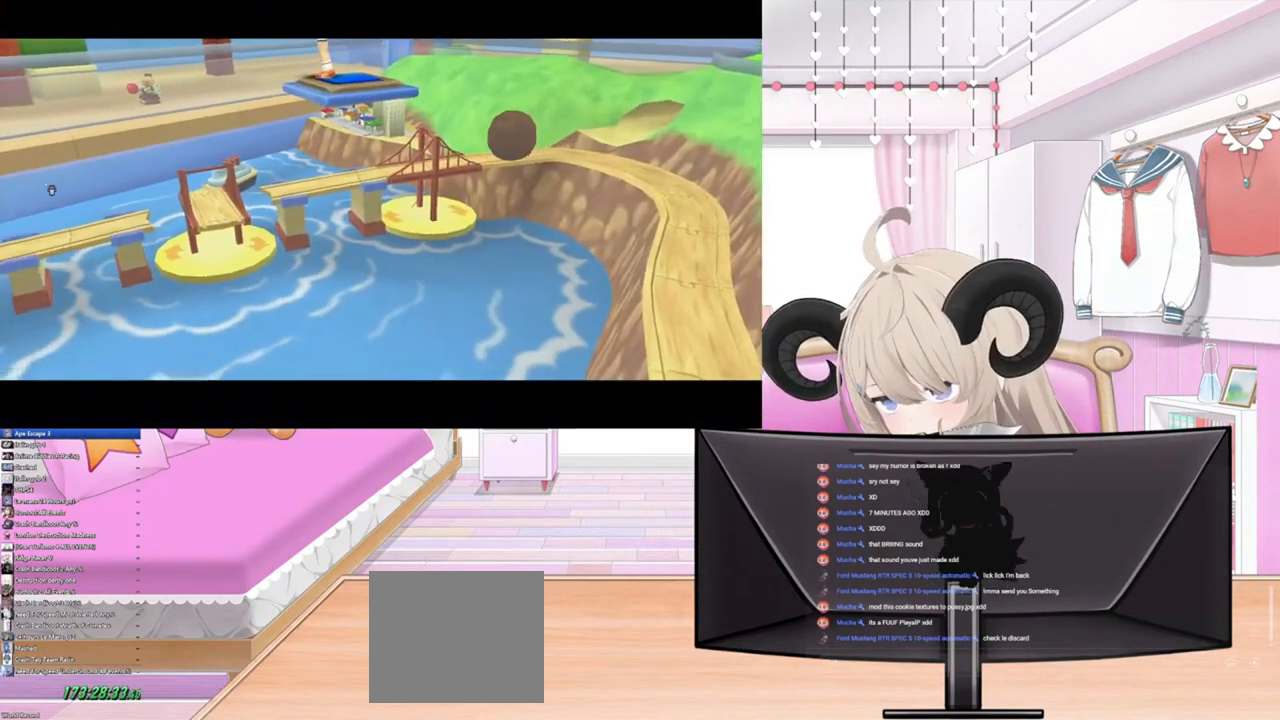
{"buttons": [], "left_stick": "center", "right_stick": "center", "events": []}
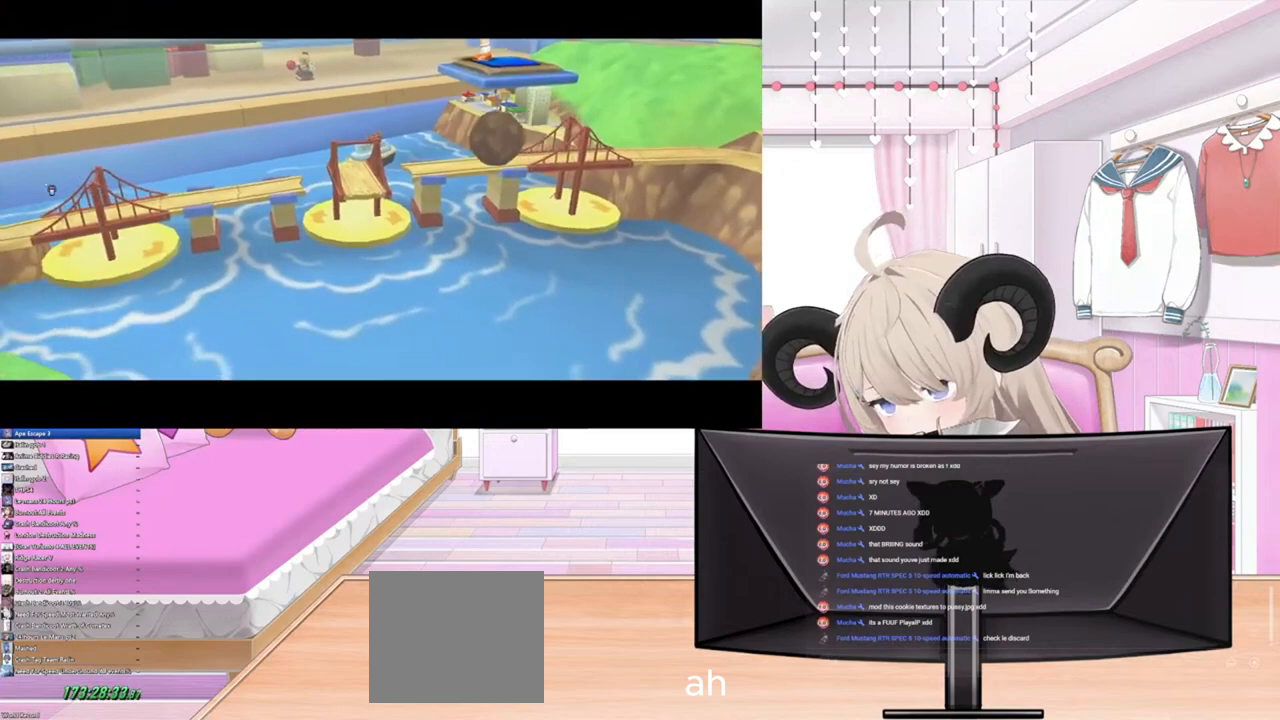
{"buttons": [], "left_stick": "center", "right_stick": "center", "events": []}
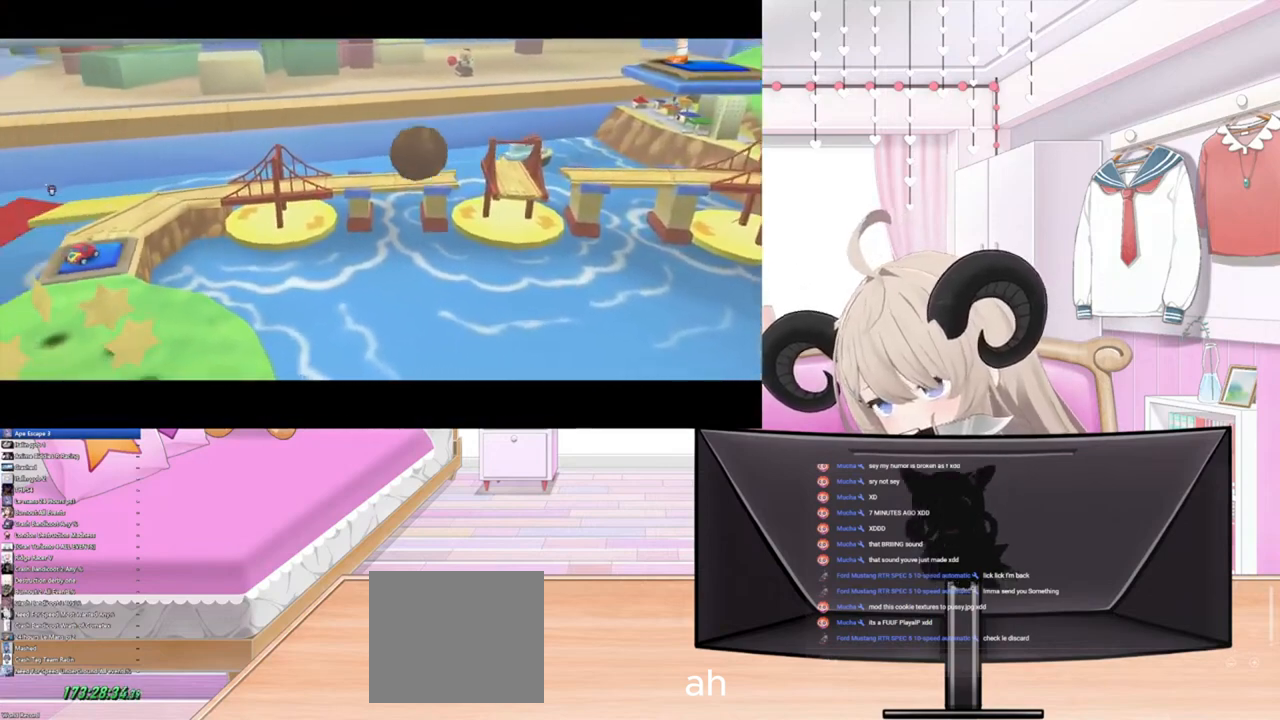
{"buttons": [], "left_stick": "center", "right_stick": "center", "events": []}
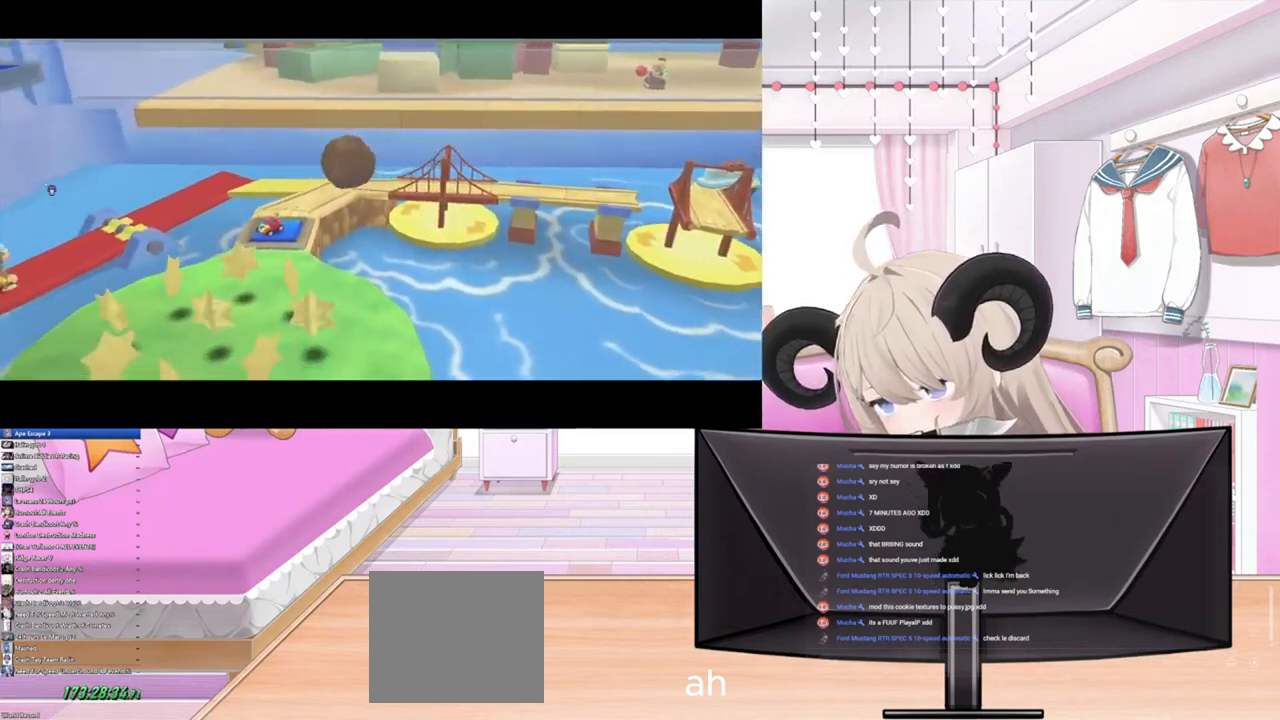
{"buttons": [], "left_stick": "center", "right_stick": "center", "events": []}
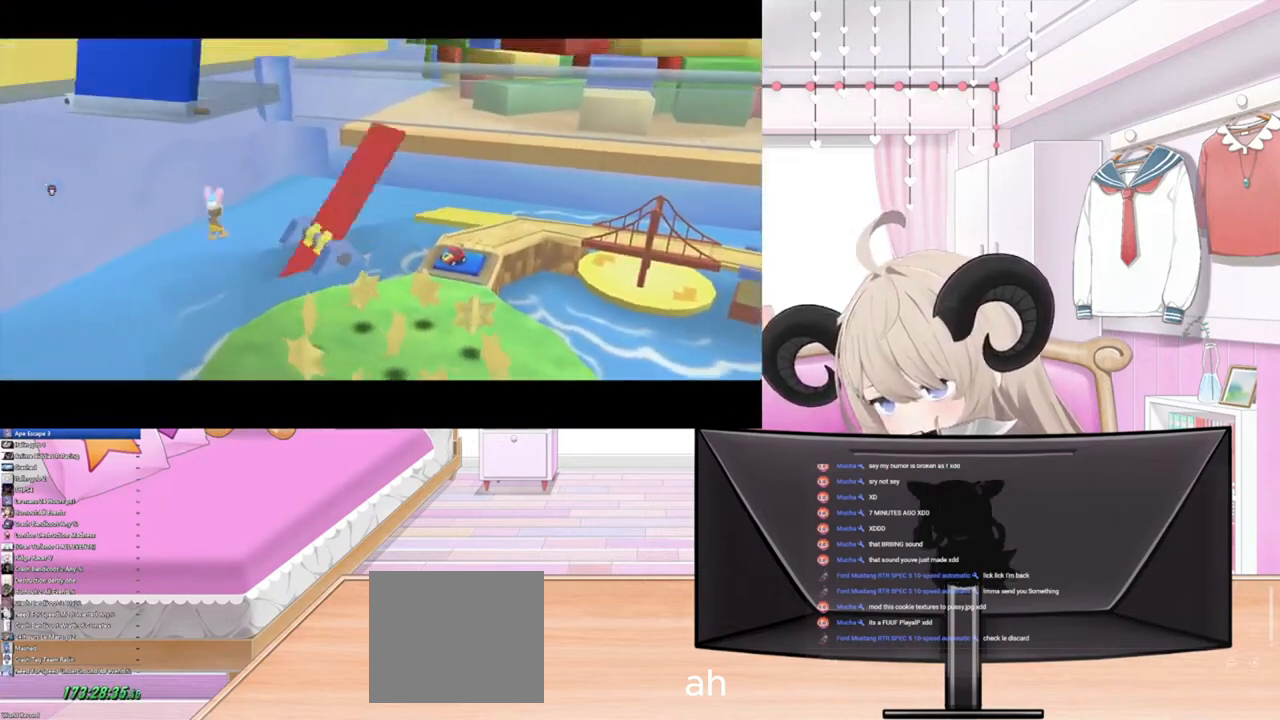
{"buttons": [], "left_stick": "center", "right_stick": "center", "events": []}
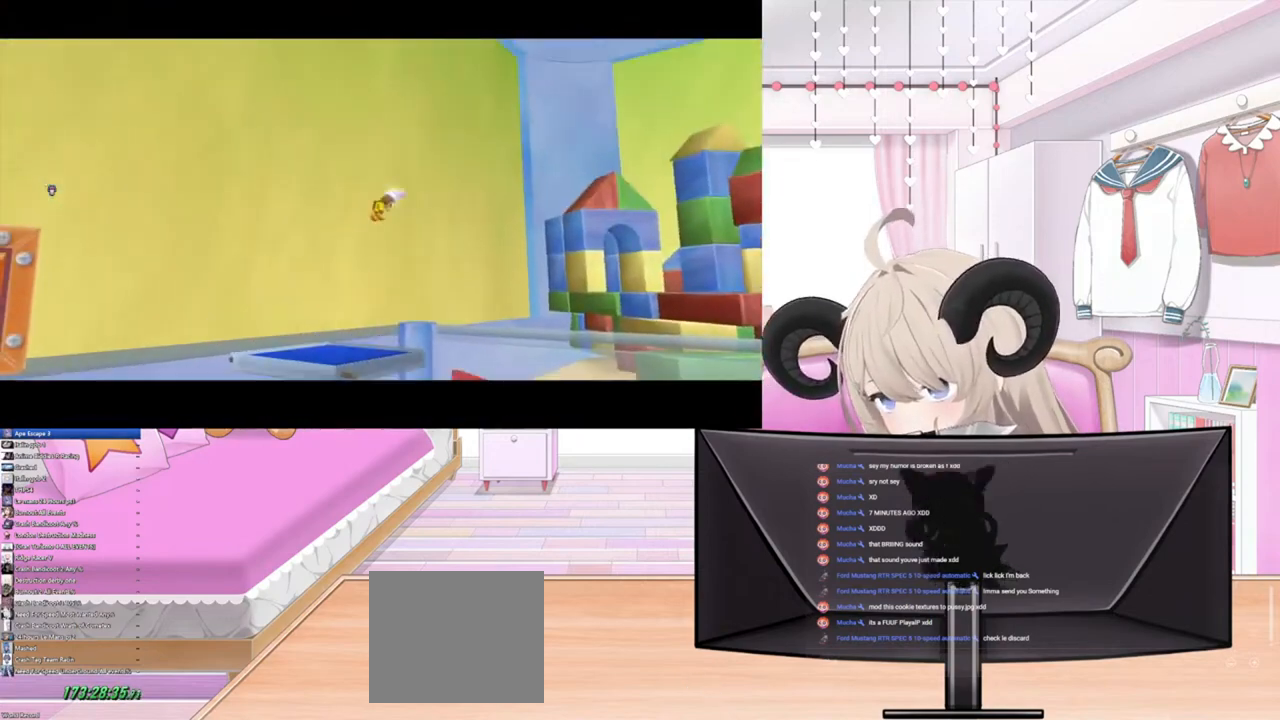
{"buttons": [], "left_stick": "center", "right_stick": "center", "events": []}
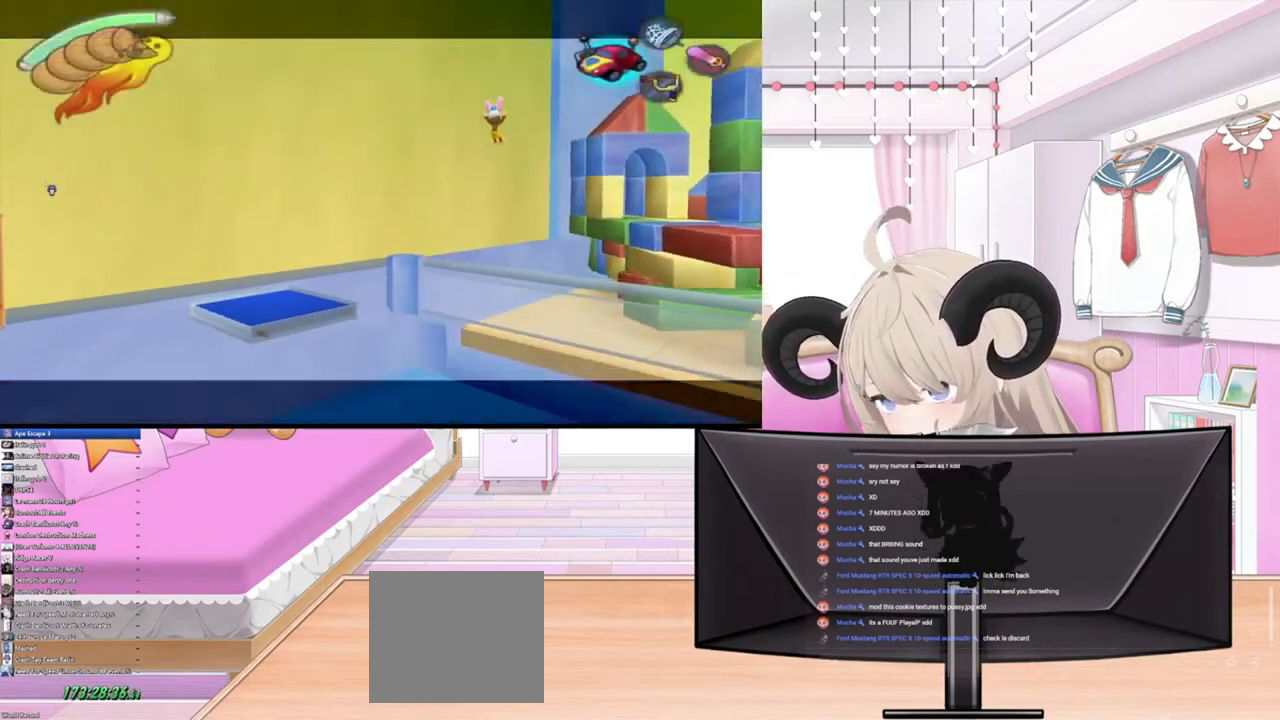
{"buttons": [], "left_stick": "center", "right_stick": "center", "events": []}
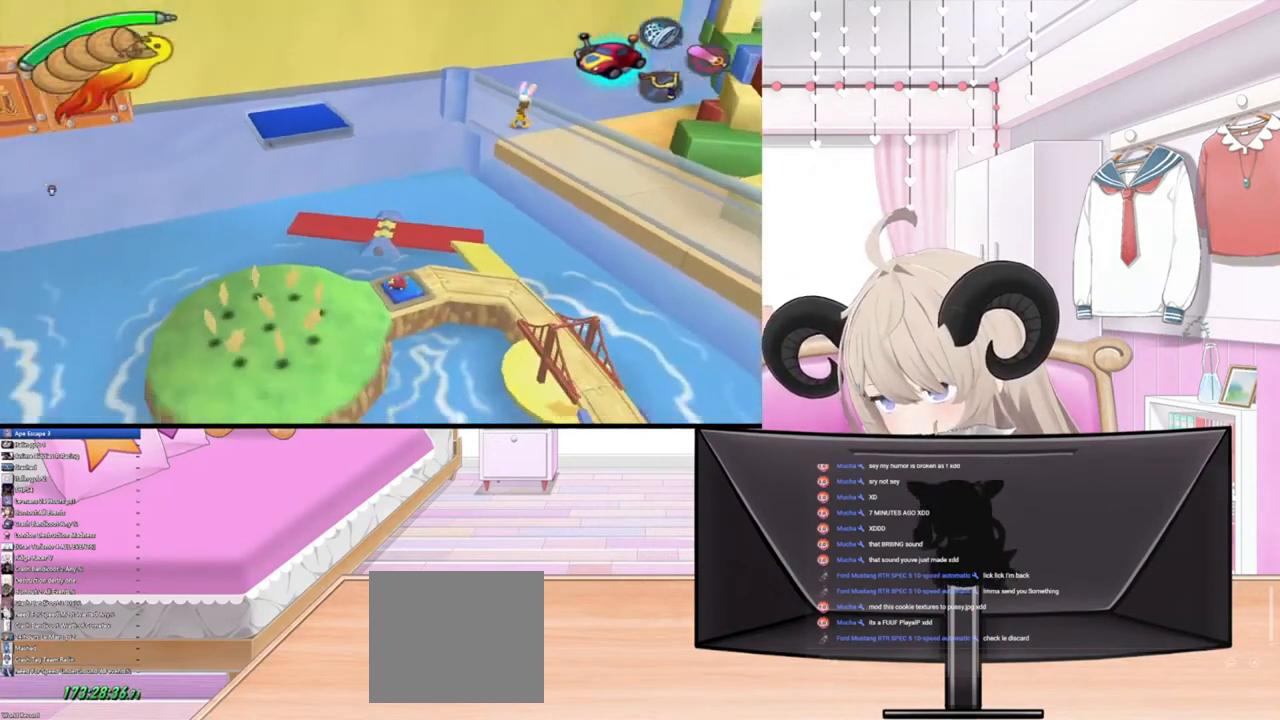
{"buttons": [], "left_stick": "center", "right_stick": "center", "events": []}
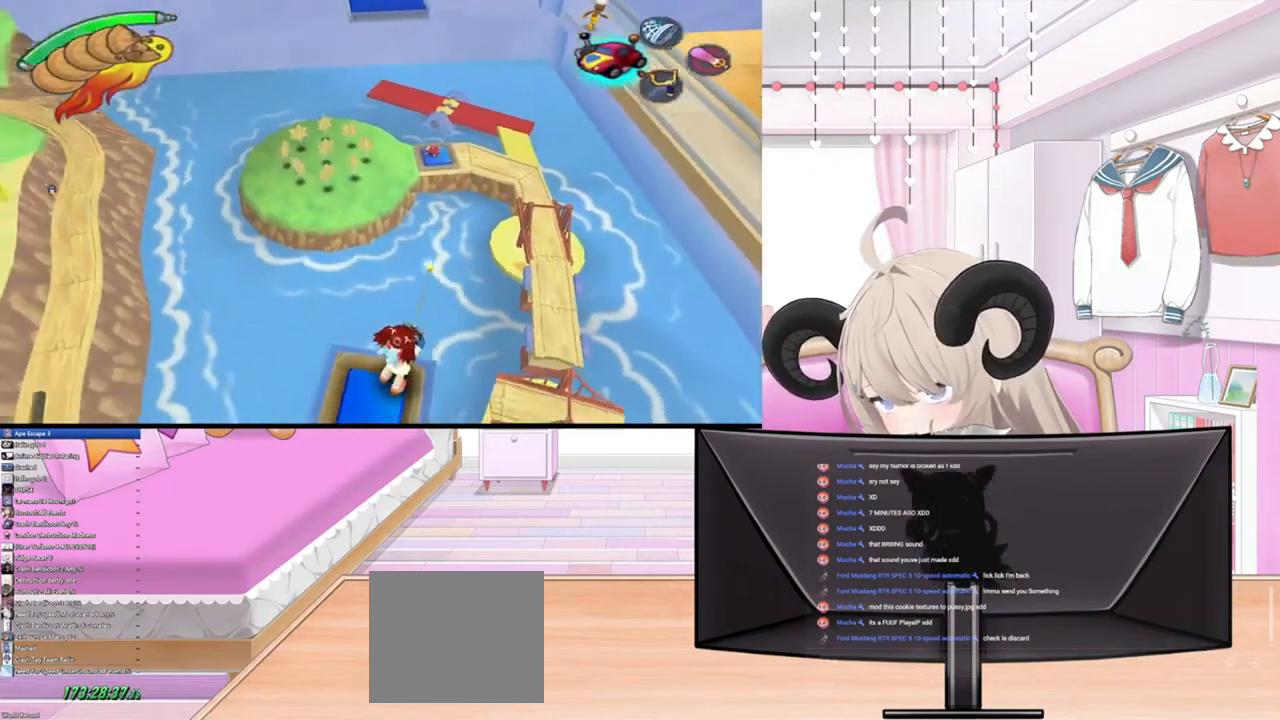
{"buttons": [], "left_stick": "center", "right_stick": "center", "events": []}
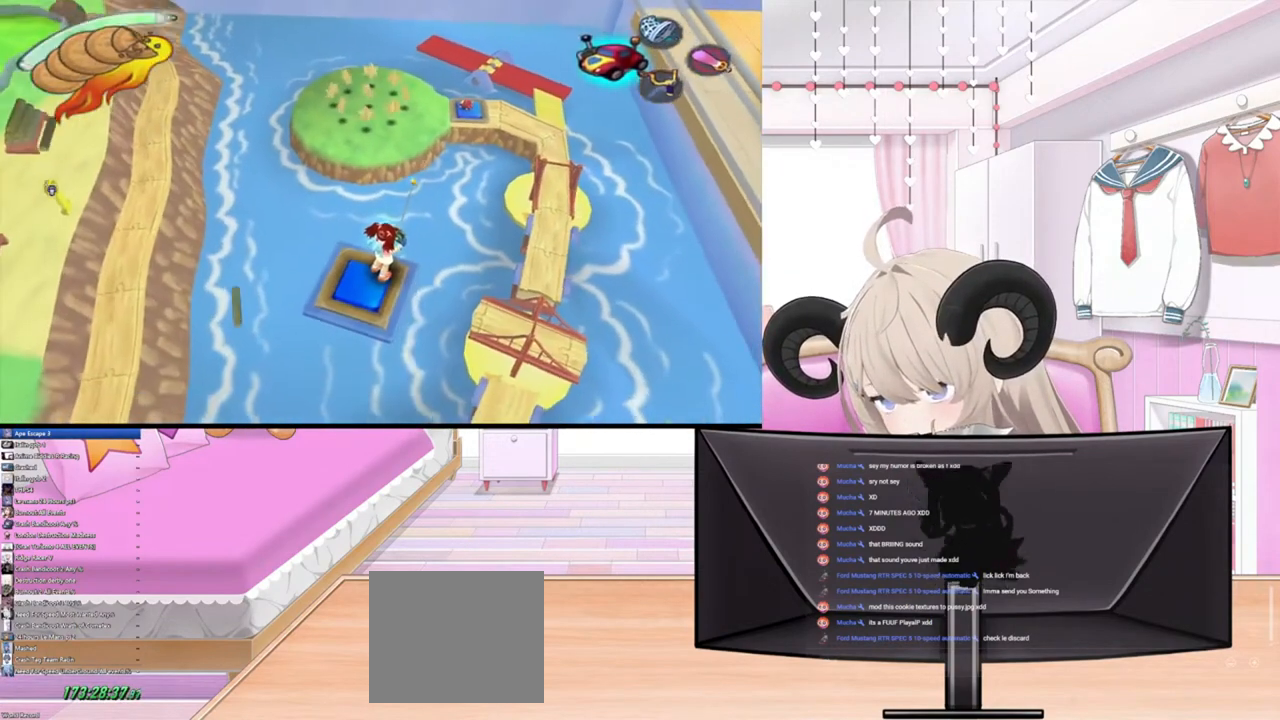
{"buttons": [], "left_stick": "center", "right_stick": "left", "events": [[67, "right_stick", "left"], [367, "right_stick", "center"], [500, "right_stick", "left"]]}
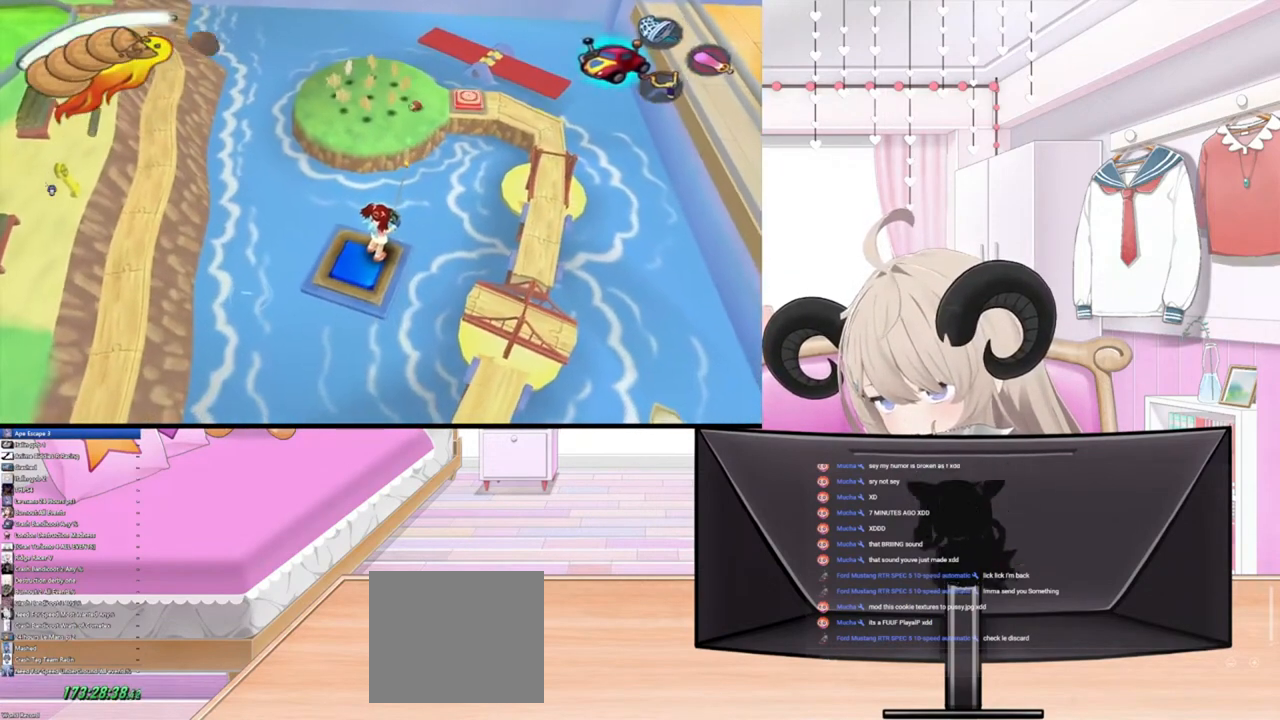
{"buttons": [], "left_stick": "center", "right_stick": "center", "events": [[300, "right_stick", "center"]]}
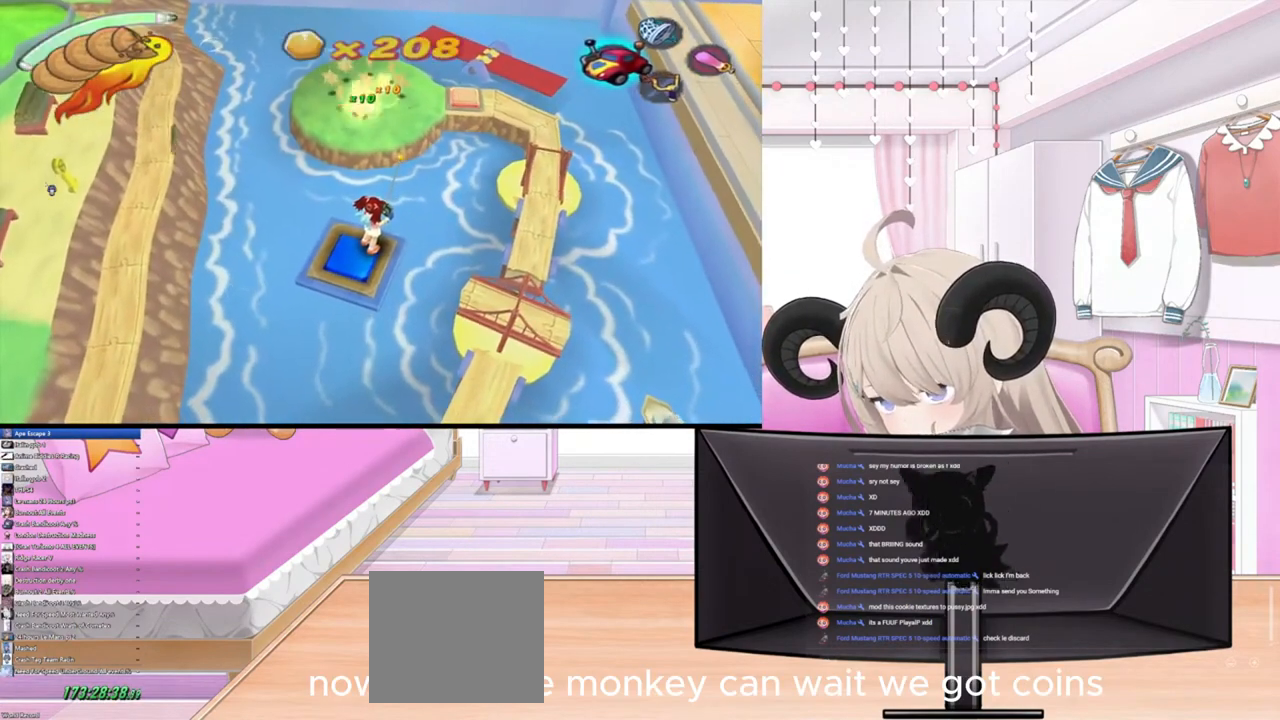
{"buttons": [], "left_stick": "center", "right_stick": "up", "events": [[67, "right_stick", "up-left"], [300, "right_stick", "center"], [500, "right_stick", "up"]]}
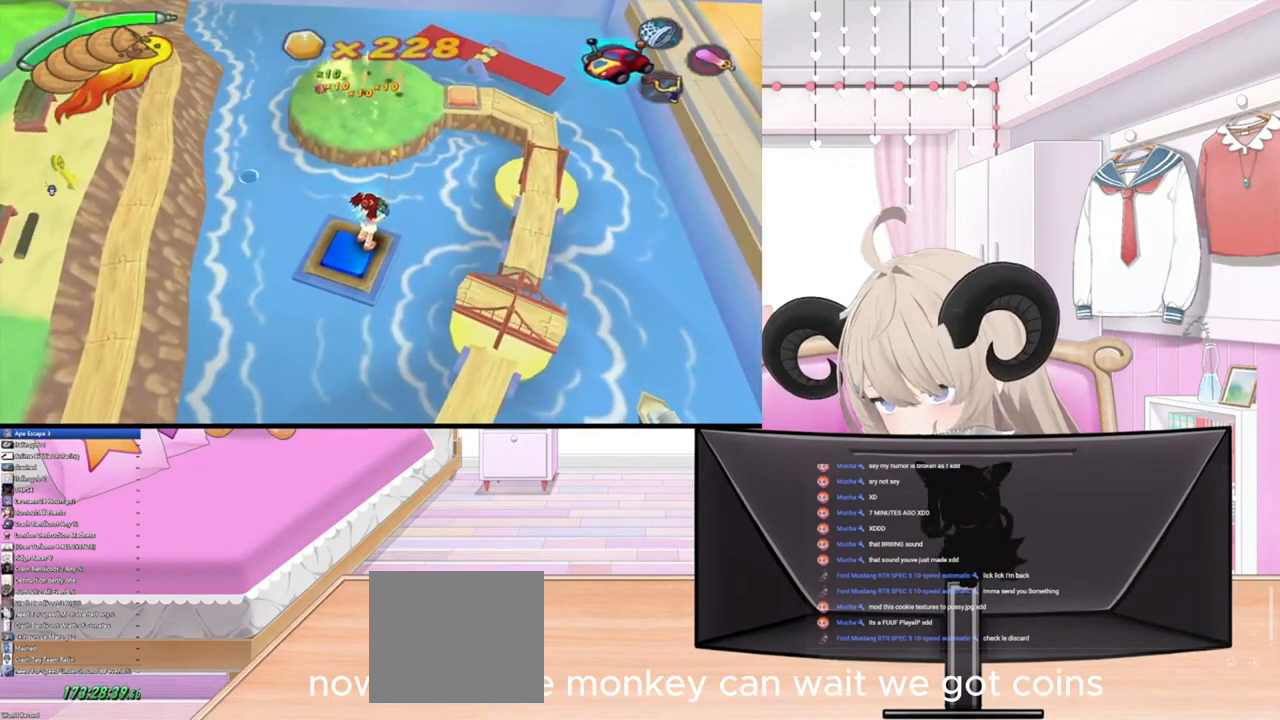
{"buttons": [], "left_stick": "center", "right_stick": "right", "events": [[100, "right_stick", "right"], [267, "right_stick", "center"], [367, "right_stick", "right"]]}
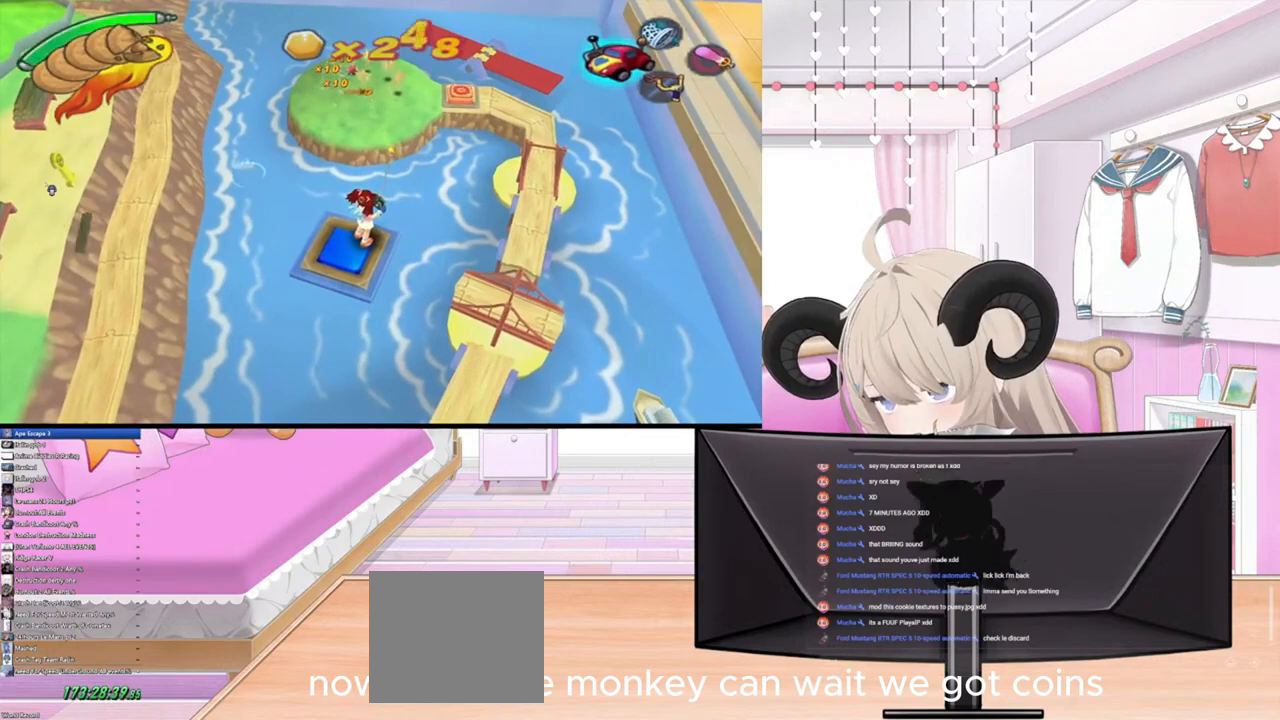
{"buttons": [], "left_stick": "center", "right_stick": "down-right", "events": [[133, "right_stick", "center"], [367, "right_stick", "down-right"]]}
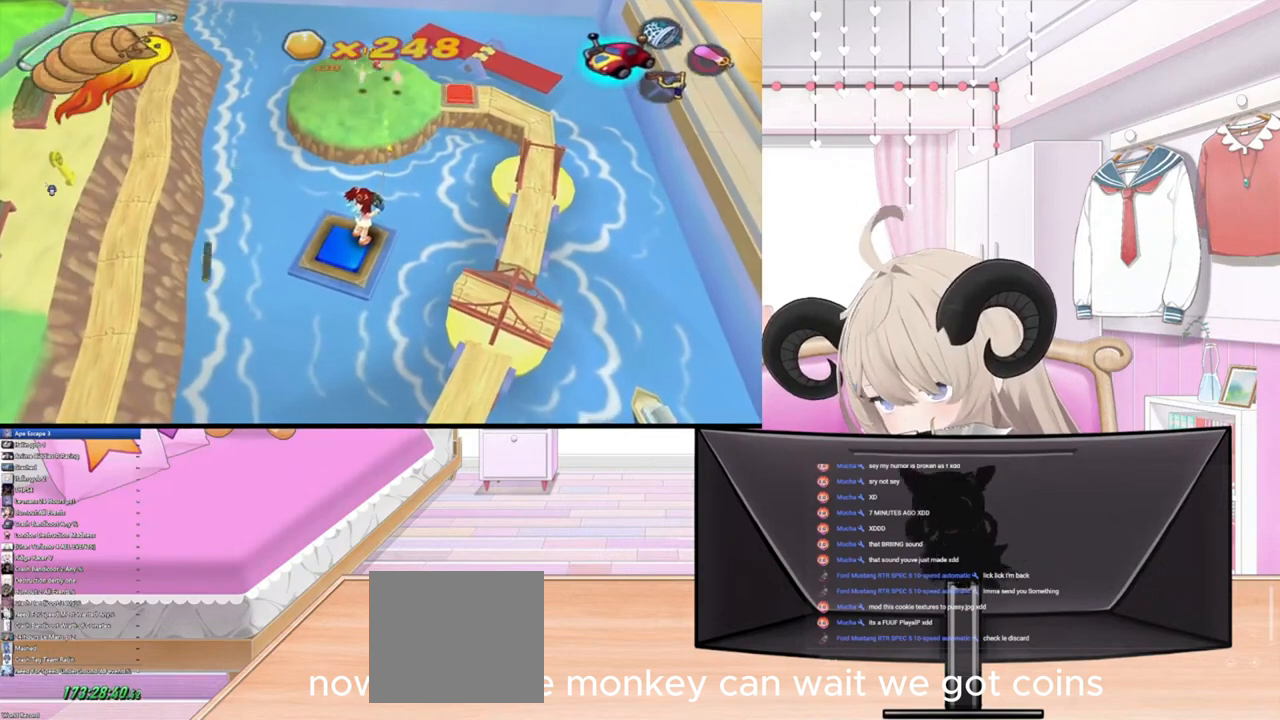
{"buttons": [], "left_stick": "center", "right_stick": "left", "events": [[67, "right_stick", "center"], [300, "right_stick", "down"], [500, "right_stick", "left"]]}
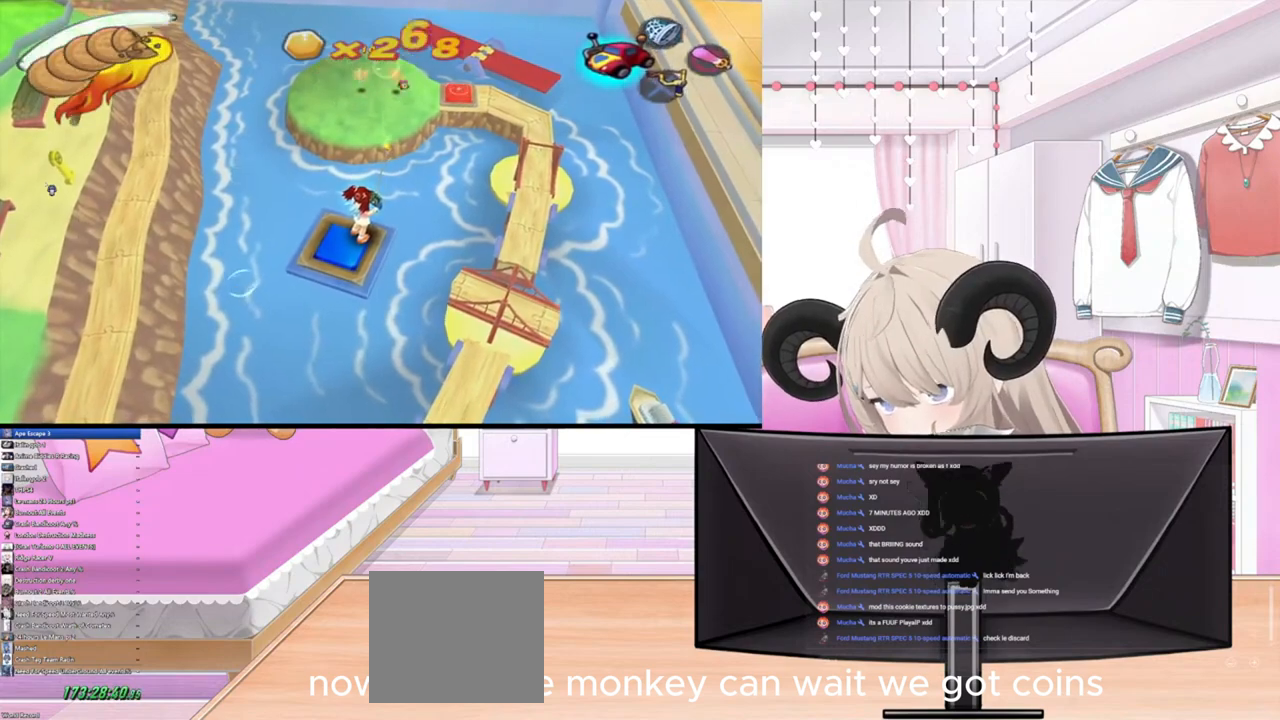
{"buttons": [], "left_stick": "center", "right_stick": "up-left", "events": [[67, "right_stick", "up-left"], [267, "right_stick", "center"], [333, "right_stick", "up-left"]]}
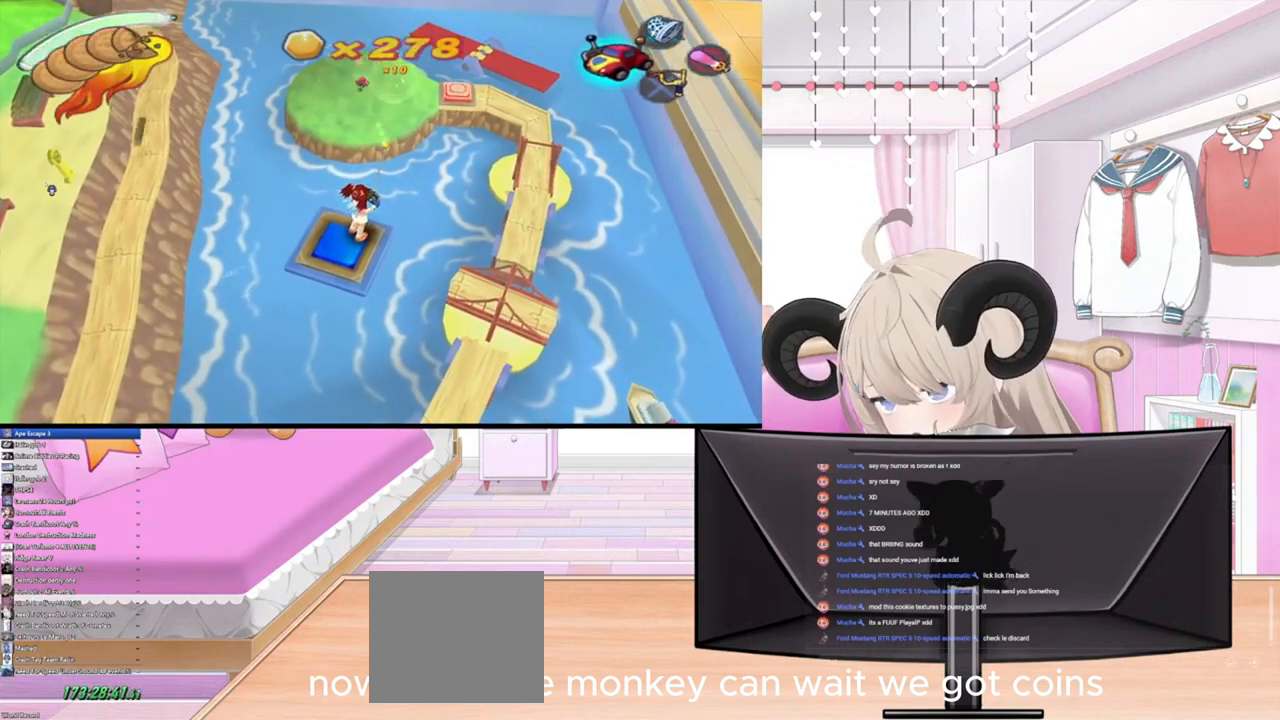
{"buttons": [], "left_stick": "up-right", "right_stick": "center", "events": [[67, "right_stick", "center"], [167, "left_stick", "up-right"]]}
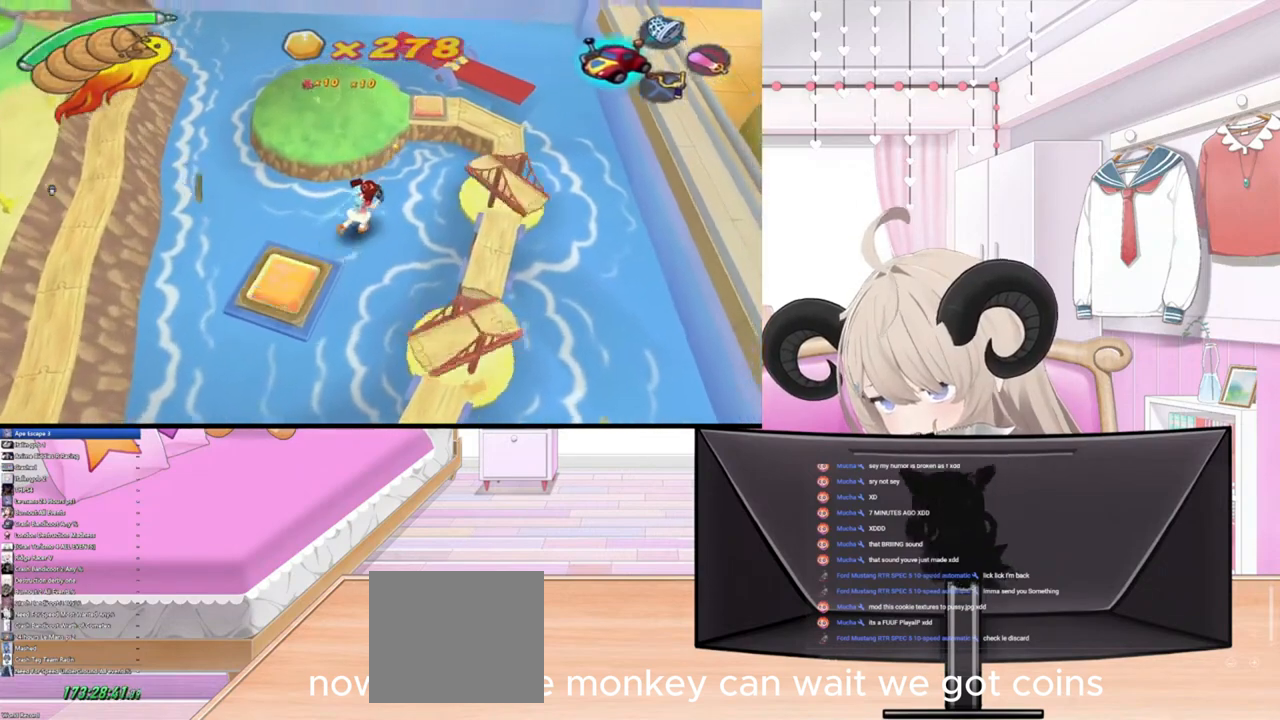
{"buttons": [], "left_stick": "up-right", "right_stick": "center", "events": []}
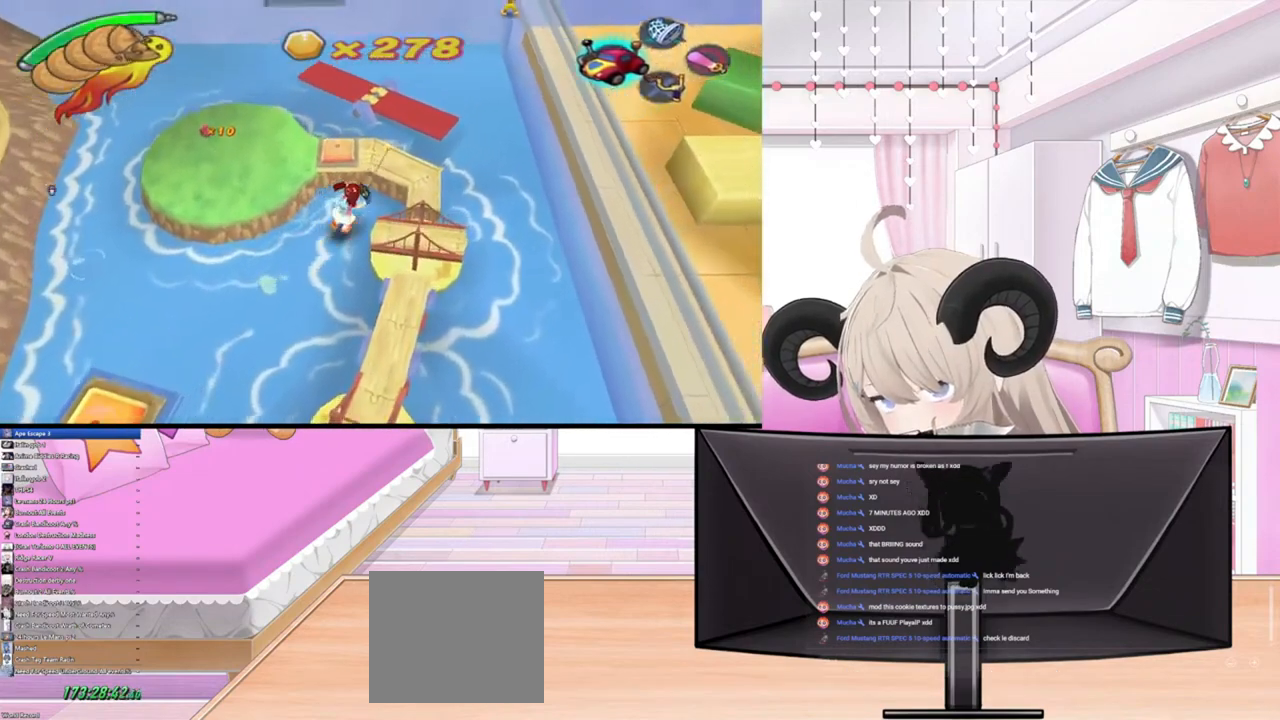
{"buttons": [], "left_stick": "up", "right_stick": "center", "events": [[267, "TRIANGLE", "down"], [367, "TRIANGLE", "up"], [500, "left_stick", "up"]]}
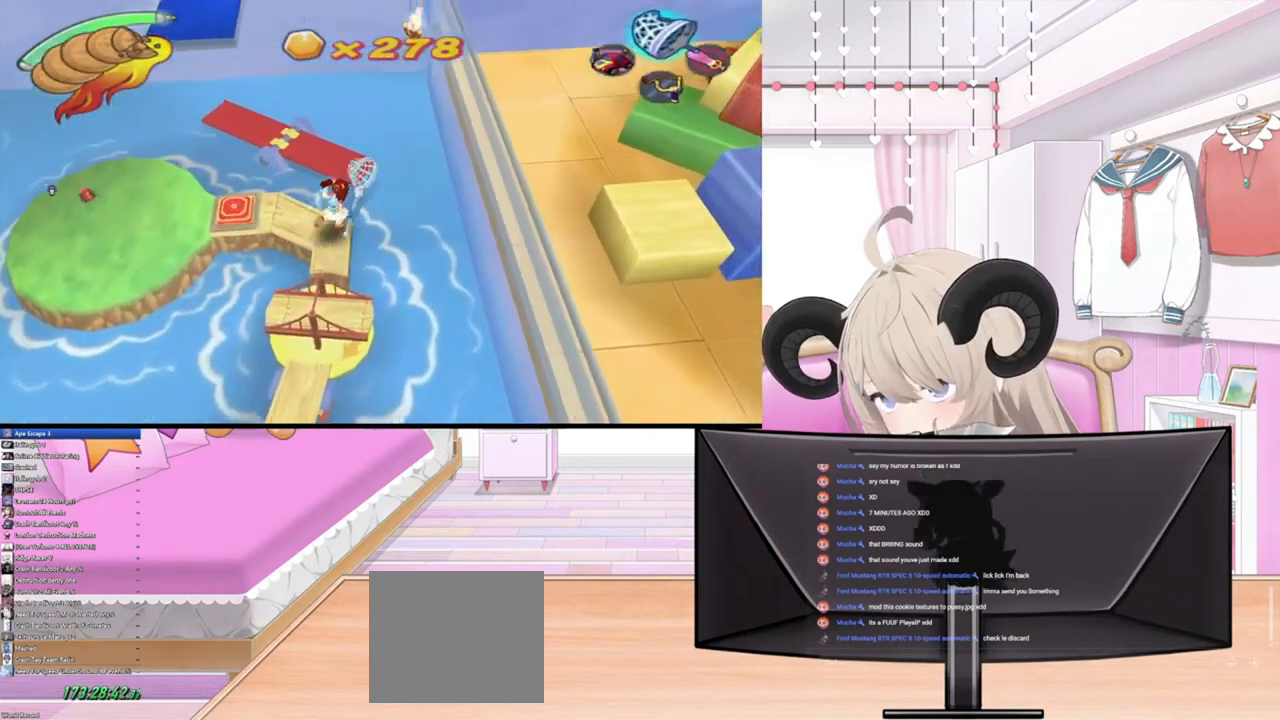
{"buttons": [], "left_stick": "up", "right_stick": "center", "events": [[367, "R2", "down"], [500, "R2", "up"]]}
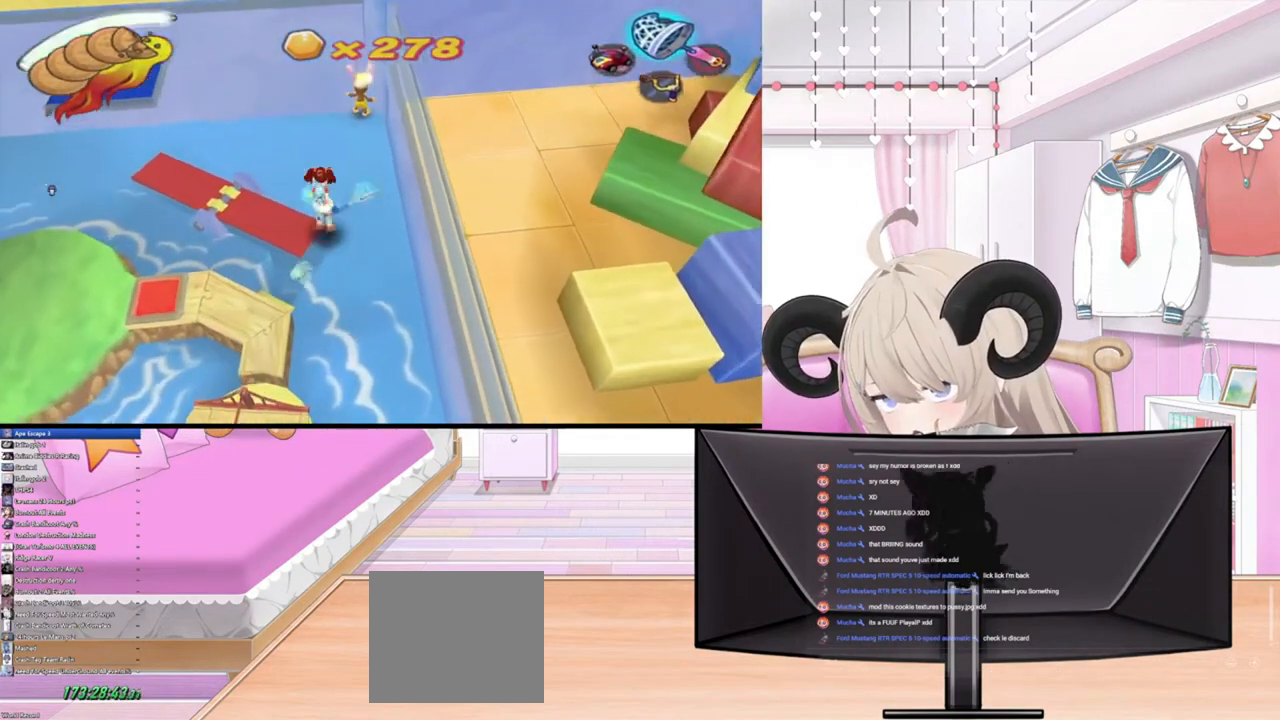
{"buttons": [], "left_stick": "up-right", "right_stick": "center", "events": [[333, "left_stick", "up-right"], [367, "right_stick", "up"], [500, "right_stick", "center"]]}
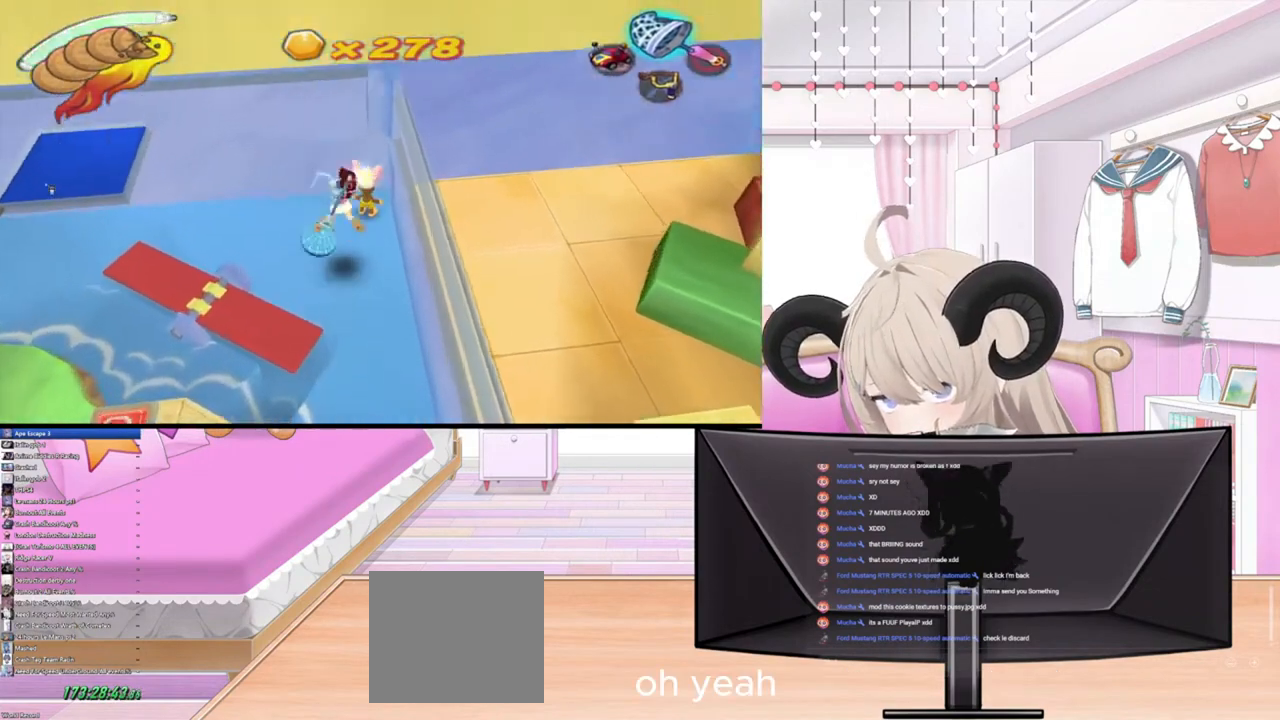
{"buttons": [], "left_stick": "center", "right_stick": "center", "events": [[267, "left_stick", "center"]]}
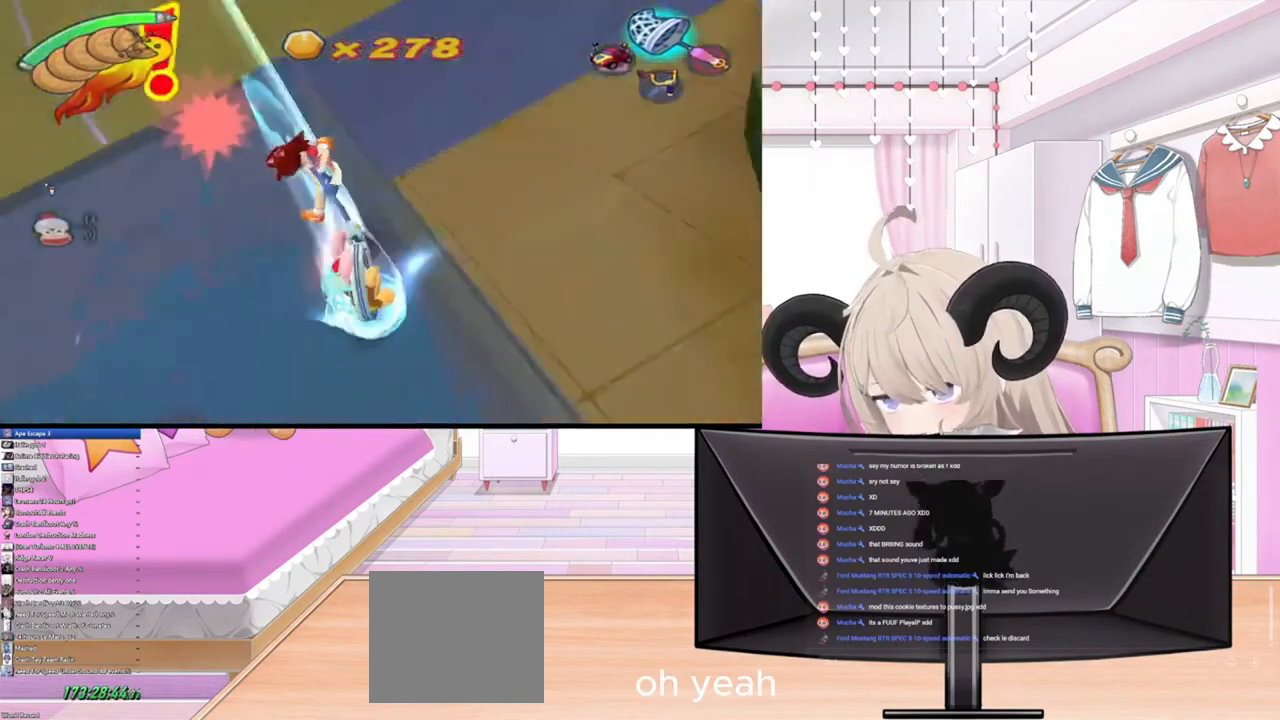
{"buttons": [], "left_stick": "center", "right_stick": "center", "events": []}
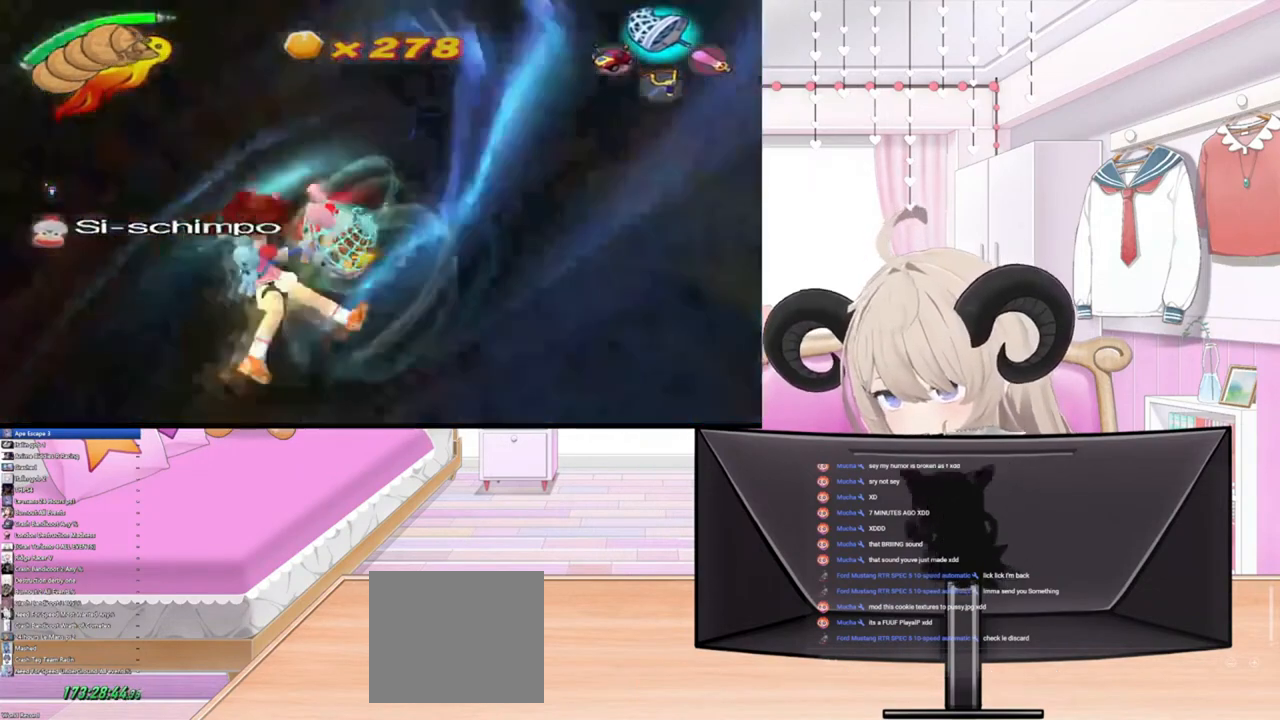
{"buttons": [], "left_stick": "center", "right_stick": "center", "events": []}
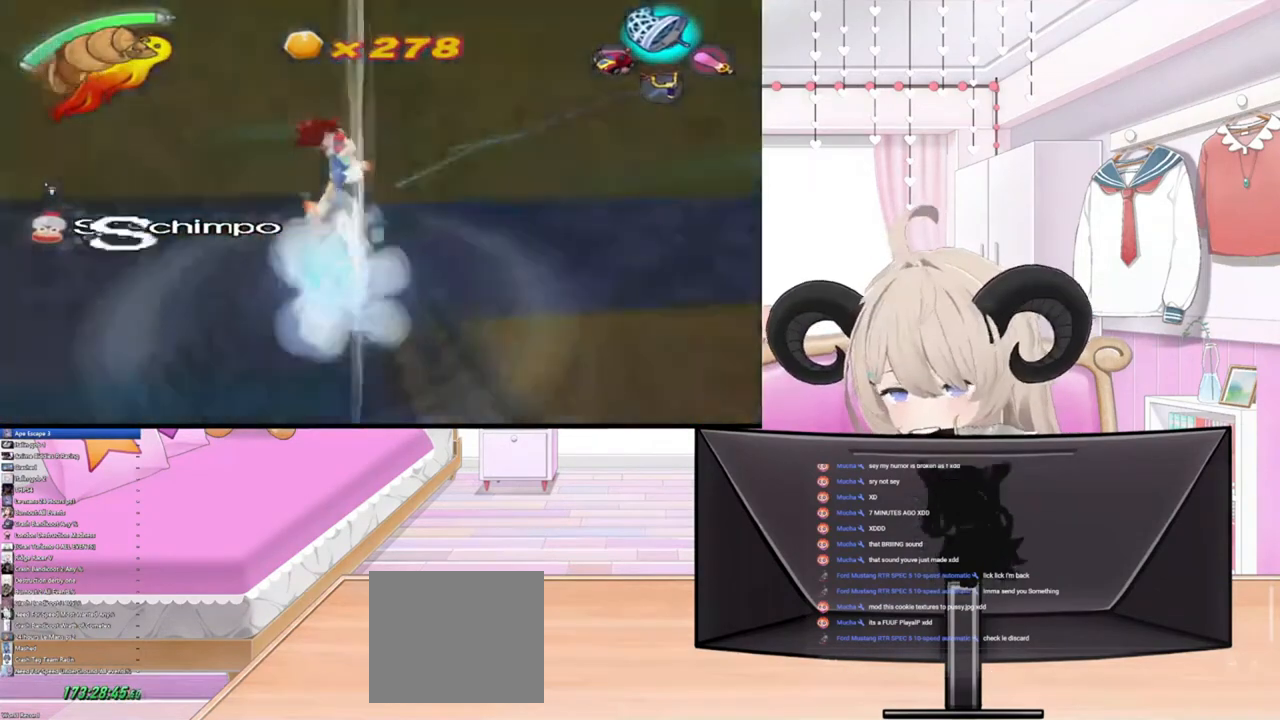
{"buttons": [], "left_stick": "center", "right_stick": "center", "events": []}
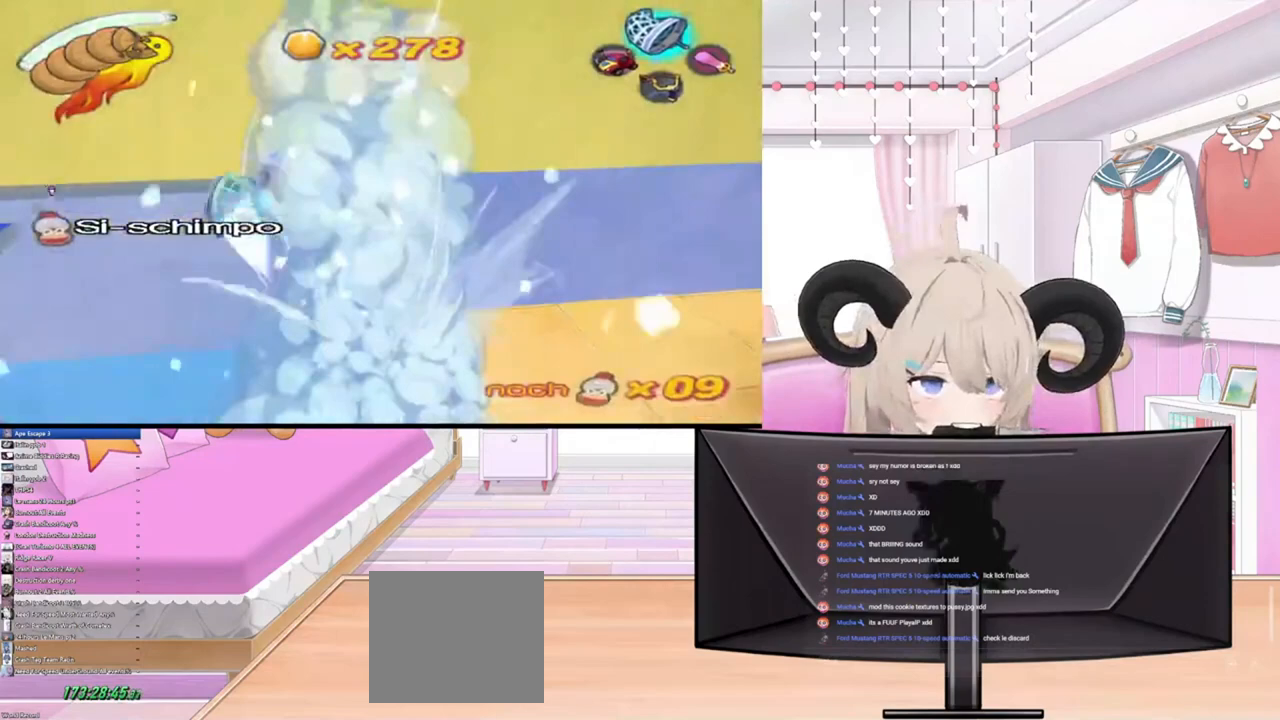
{"buttons": [], "left_stick": "center", "right_stick": "center", "events": []}
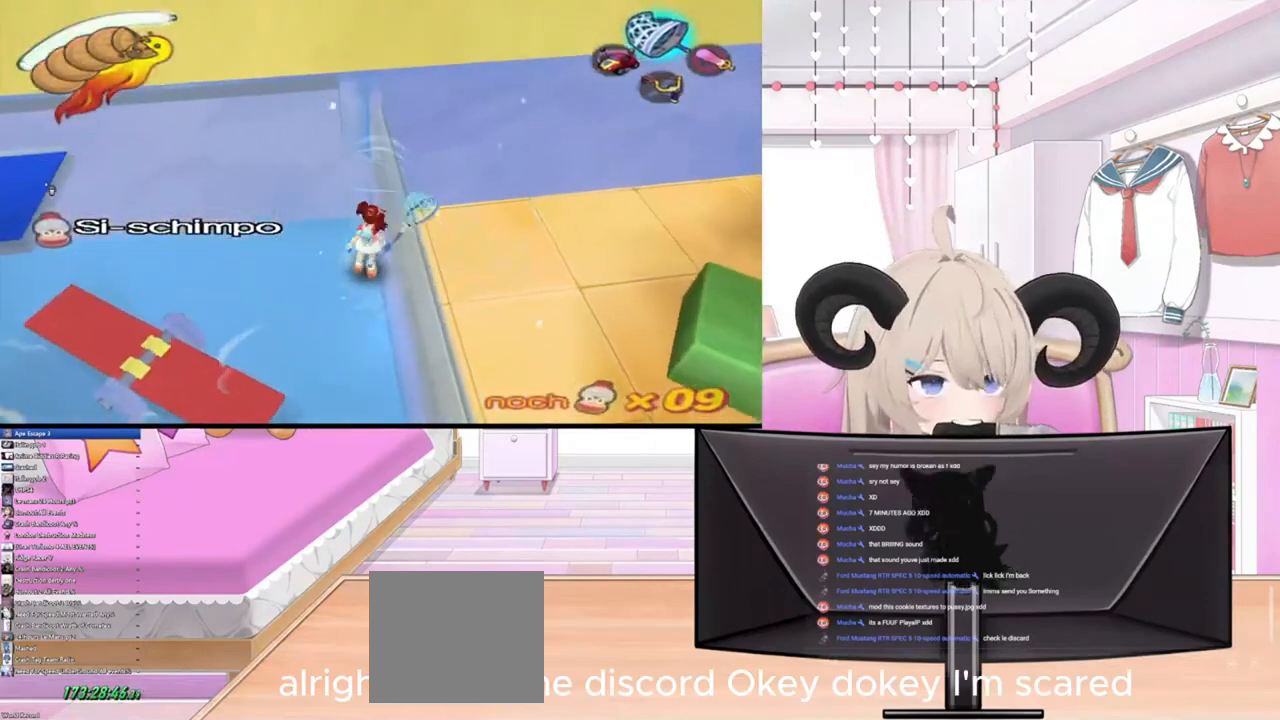
{"buttons": [], "left_stick": "center", "right_stick": "center", "events": [[200, "left_stick", "down-left"], [367, "left_stick", "center"]]}